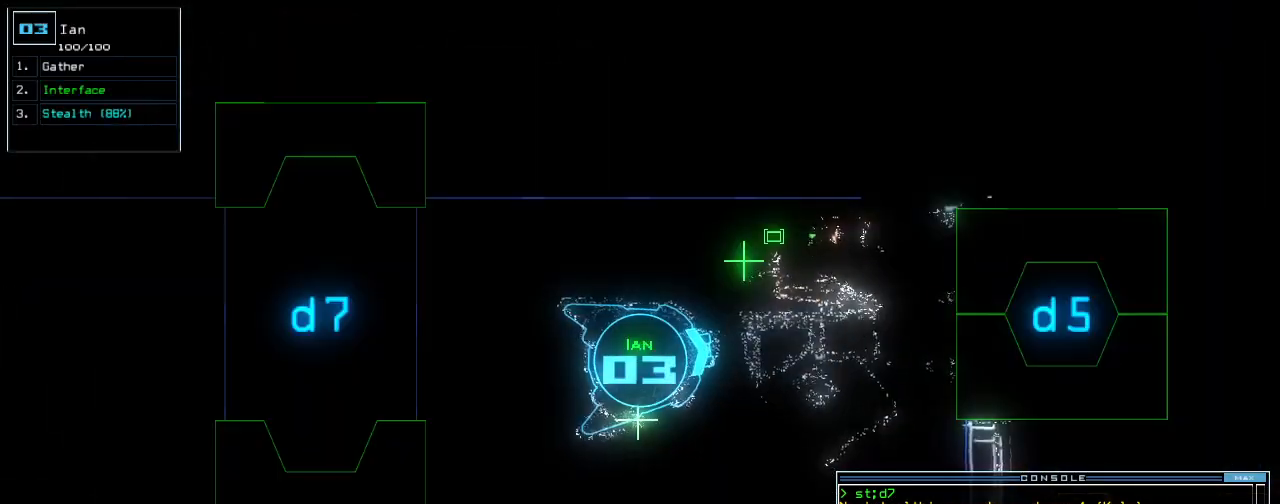
Gameplay with keyboard; each line is a JSON object with the keys held at the frame after it. "events" lists presses ("down") and releases ("up") of ".", "0", "1", "2", "3", "4", "5", "6", "7", "8", "9", "a", "b", "backspace", "c", "caps_lock", "comma", "ctrl_l", "ctrl_r", "d", "down", "e", "equals", "escape", "f", "f8", "g", "h", "i", "j", "k", "l", "left", "m", "minus", "n", "o", "p", "q", "quote", "r", "return", "right", "s", "semicolon", "shift_l", "shift_r", "space", "t", "tab", "tilde", "u", "up", "v", "w", "x", "y" and "z" between this image and that frame as [ms after this image, input, new state], when the widget could be followed in between. No other keys are recorded. Mouse input is not recorded.
{"keys": ["up"], "events": [[300, "up", "down"]]}
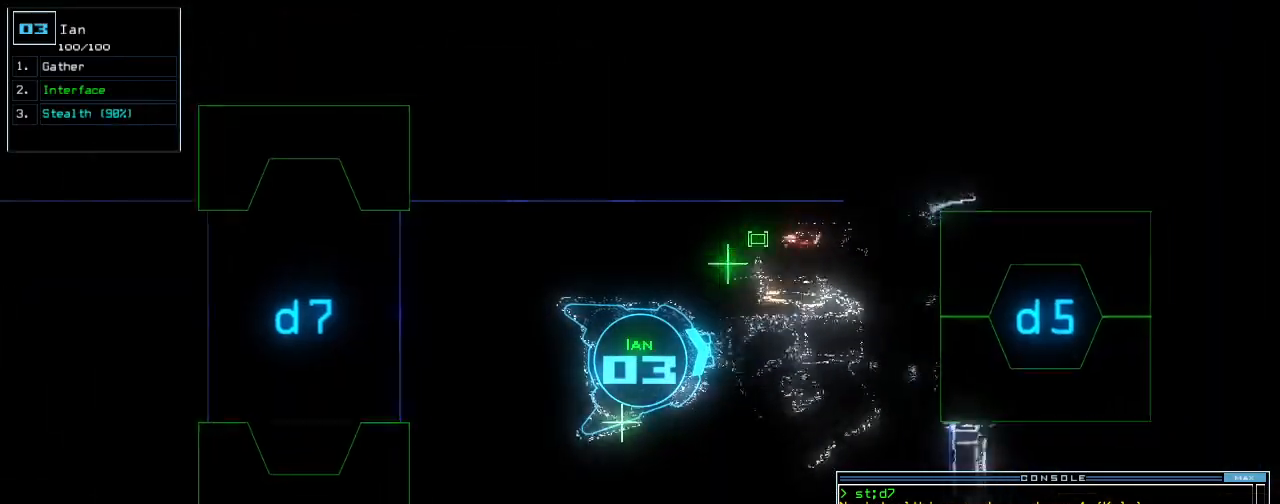
{"keys": ["right", "up"], "events": [[60, "s", "down"], [120, "t", "down"], [160, "s", "up"], [200, "semicolon", "down"], [220, "t", "up"], [280, "semicolon", "up"], [380, "d", "down"], [400, "right", "down"], [480, "d", "up"]]}
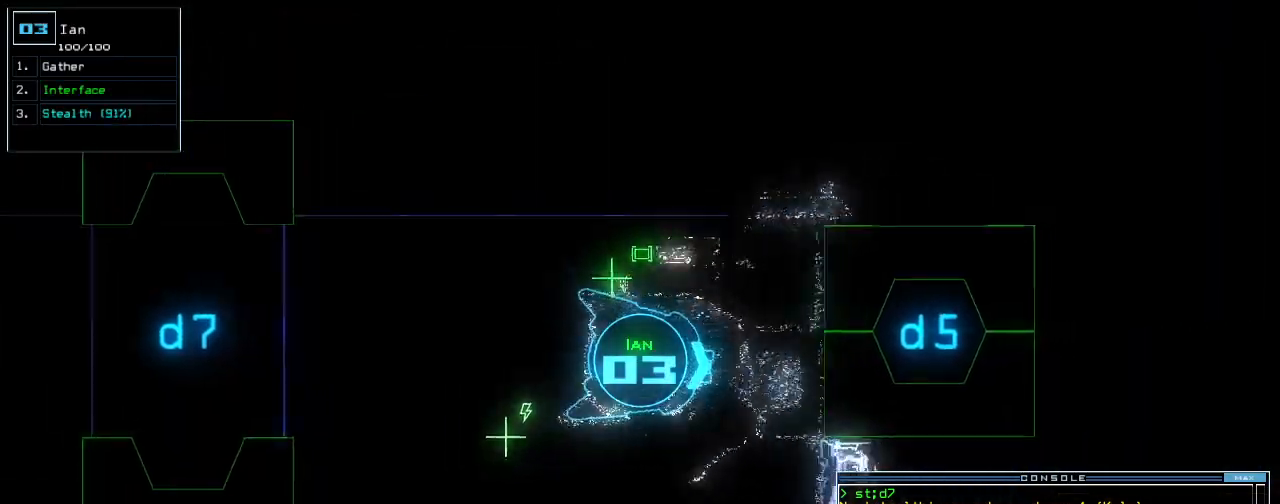
{"keys": ["up"], "events": [[60, "right", "up"], [80, "left", "down"], [200, "5", "down"], [280, "5", "up"], [340, "left", "up"], [340, "return", "down"], [400, "return", "up"]]}
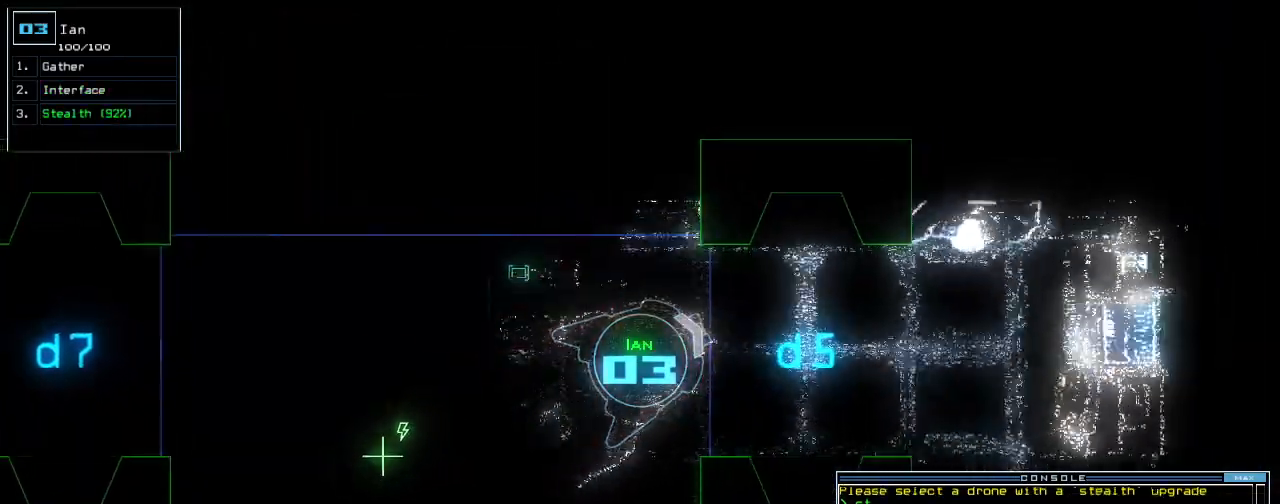
{"keys": ["up"], "events": [[160, "right", "down"], [340, "right", "up"]]}
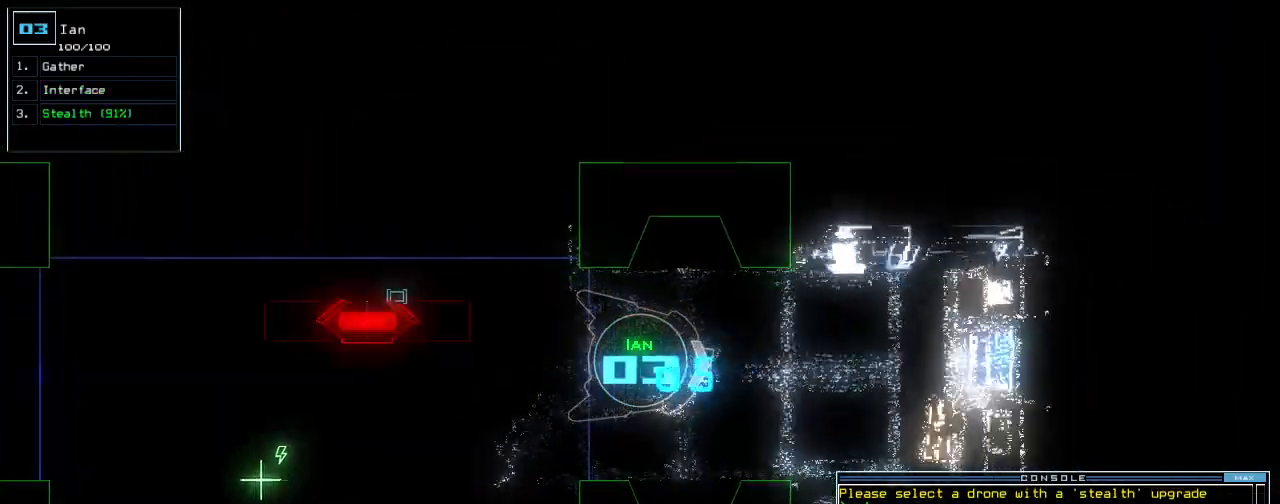
{"keys": ["right", "up"], "events": [[460, "right", "down"]]}
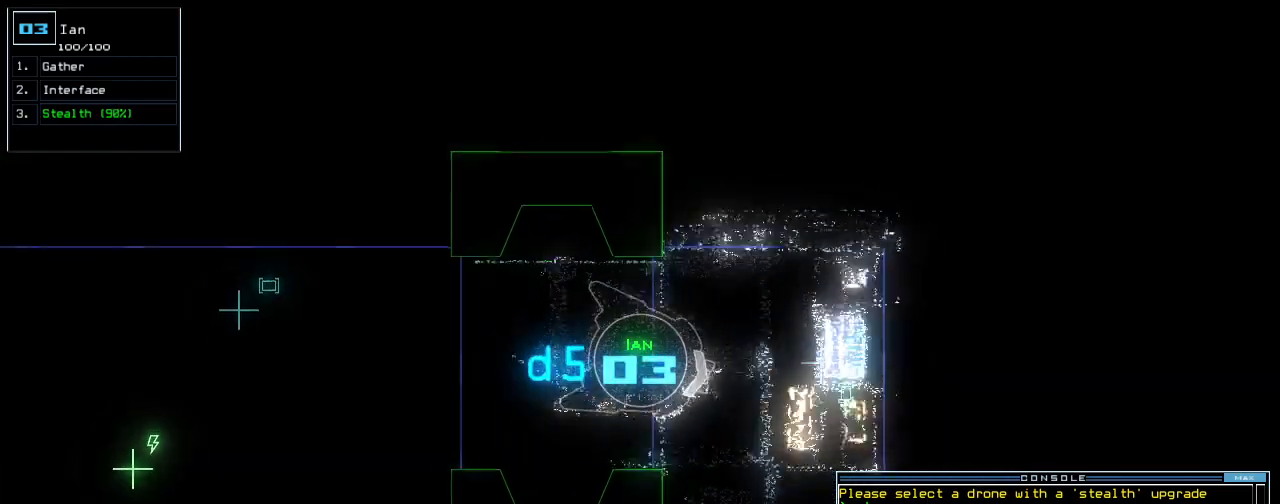
{"keys": ["right", "up"], "events": [[60, "right", "up"], [160, "right", "down"], [320, "right", "up"], [420, "right", "down"]]}
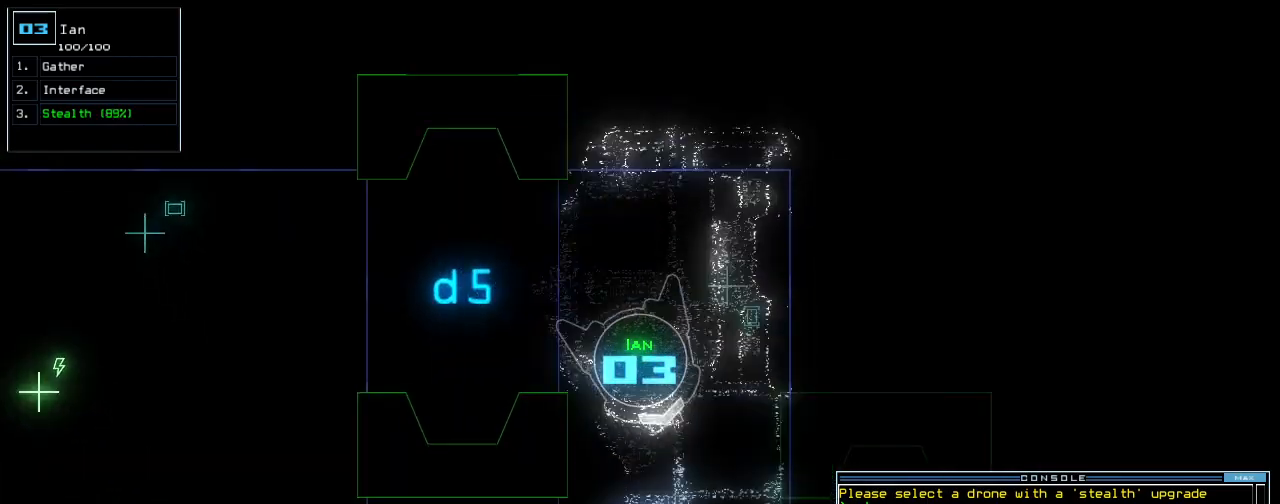
{"keys": ["left", "up"]}